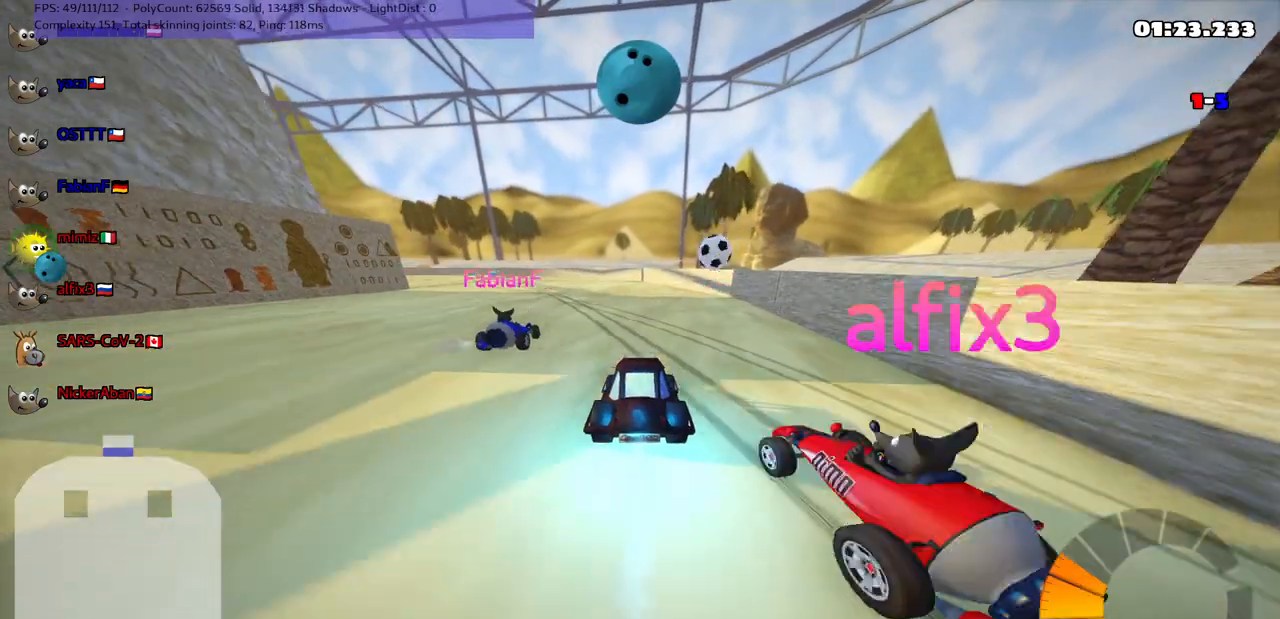
Gameplay with keyboard; each line is a JSON object with the keys held at the frame after it. "events" lists presses ("down") and releases ("up") of ".", "/", "alt_r", "b", "c", "comma", "ctrl_r", "d", "down", "f", "g", "h", "j", "k", "l", "left", "m", "n", "quote", "return", "right", "semicolon", "shift_r", "space", "super", "up" and "v" between this image and that frame as [ms after this image, input, new state], when the widget could be followed in between. No other keys are recorded. Mouse input is not recorded.
{"keys": ["left", "m", "up"], "events": [[167, "right", "down"], [417, "right", "up"], [467, "left", "down"], [467, "m", "down"]]}
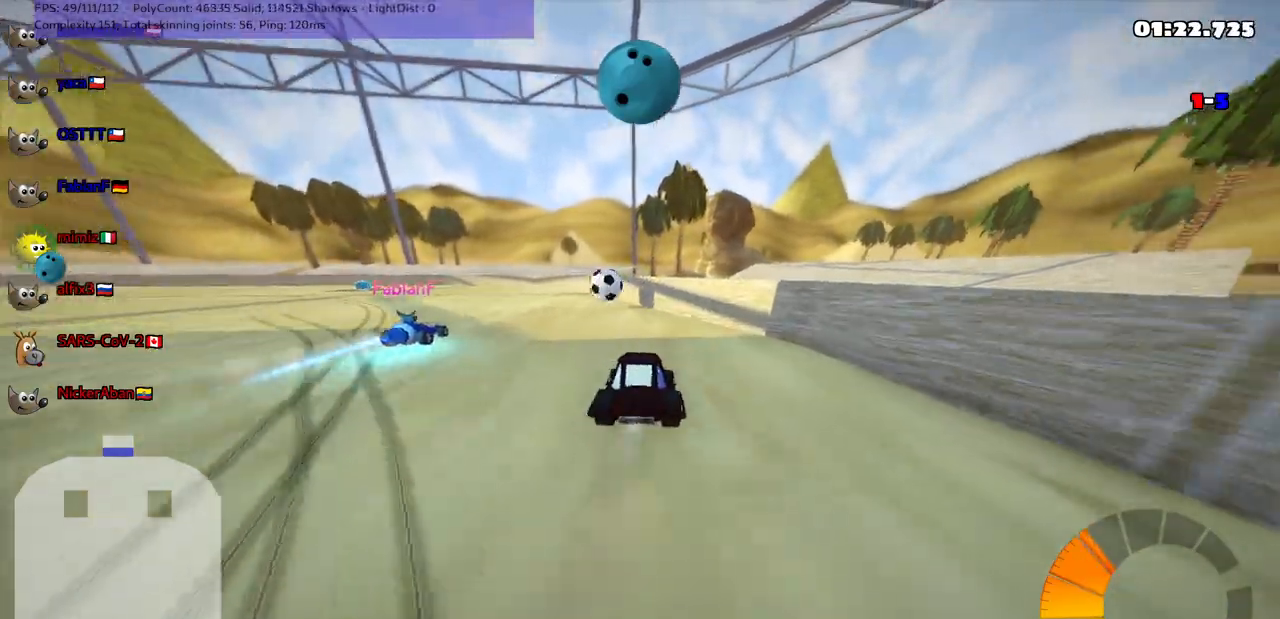
{"keys": ["left", "m", "right", "space", "up"], "events": [[250, "left", "up"], [250, "right", "down"], [433, "left", "down"], [433, "space", "down"]]}
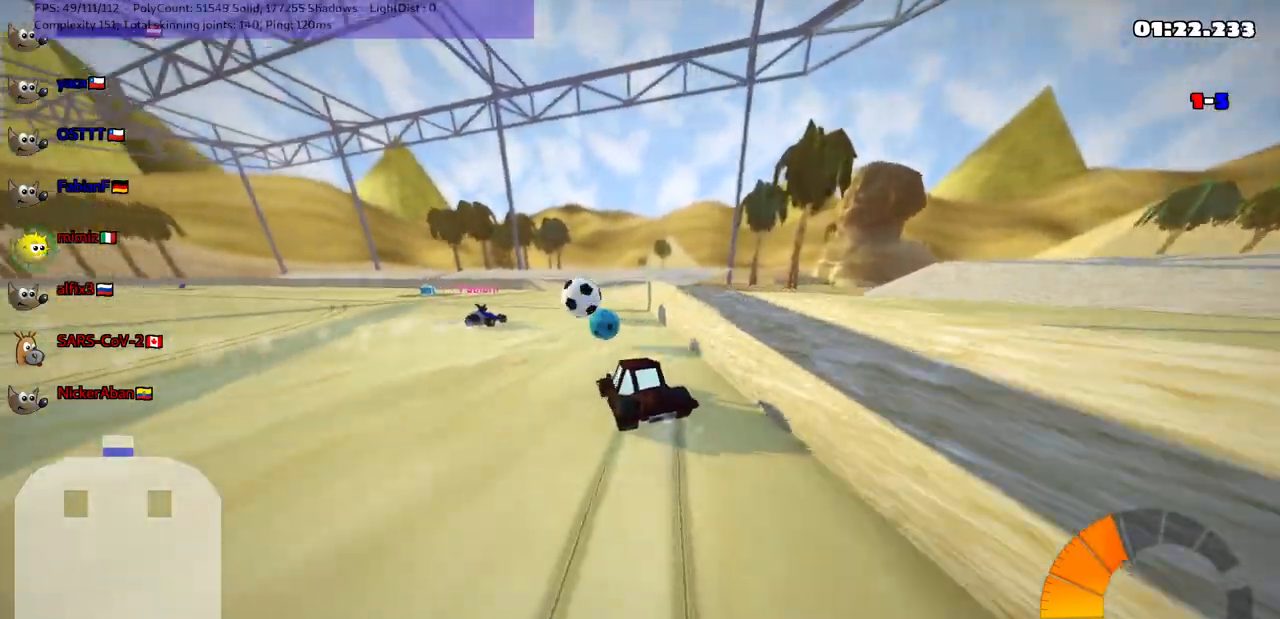
{"keys": ["m", "right", "up"], "events": [[33, "right", "up"], [133, "space", "up"], [283, "left", "up"], [333, "right", "down"]]}
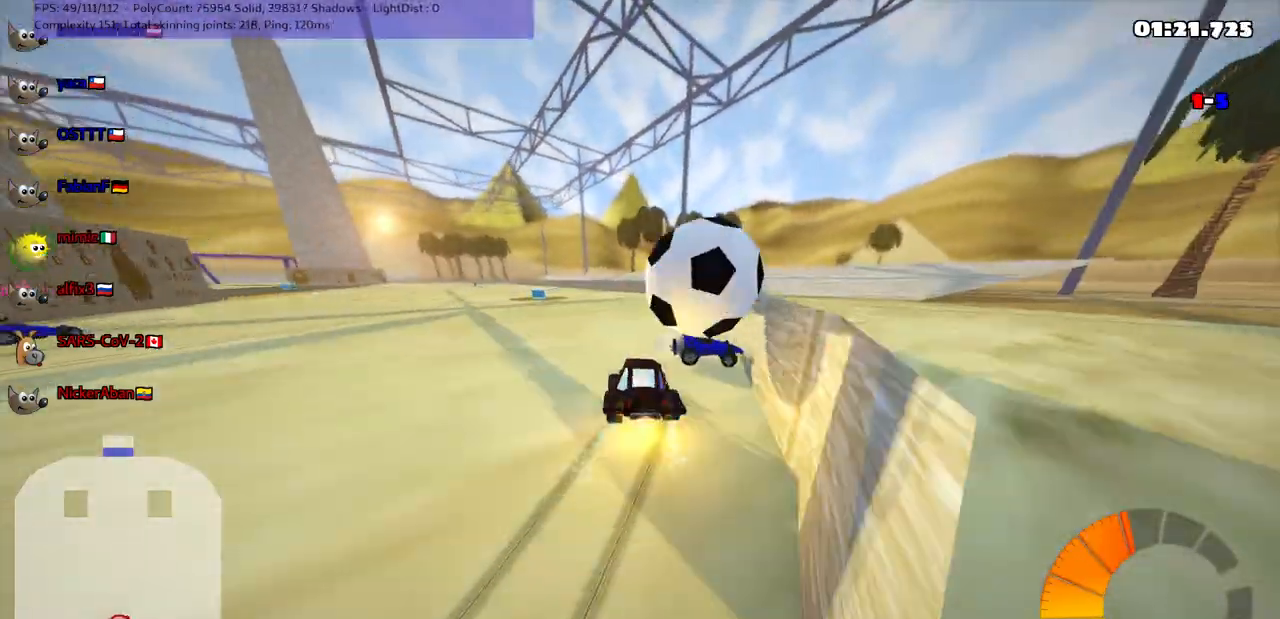
{"keys": ["left", "m", "up"], "events": [[67, "left", "down"], [117, "right", "up"], [200, "left", "up"], [350, "left", "down"]]}
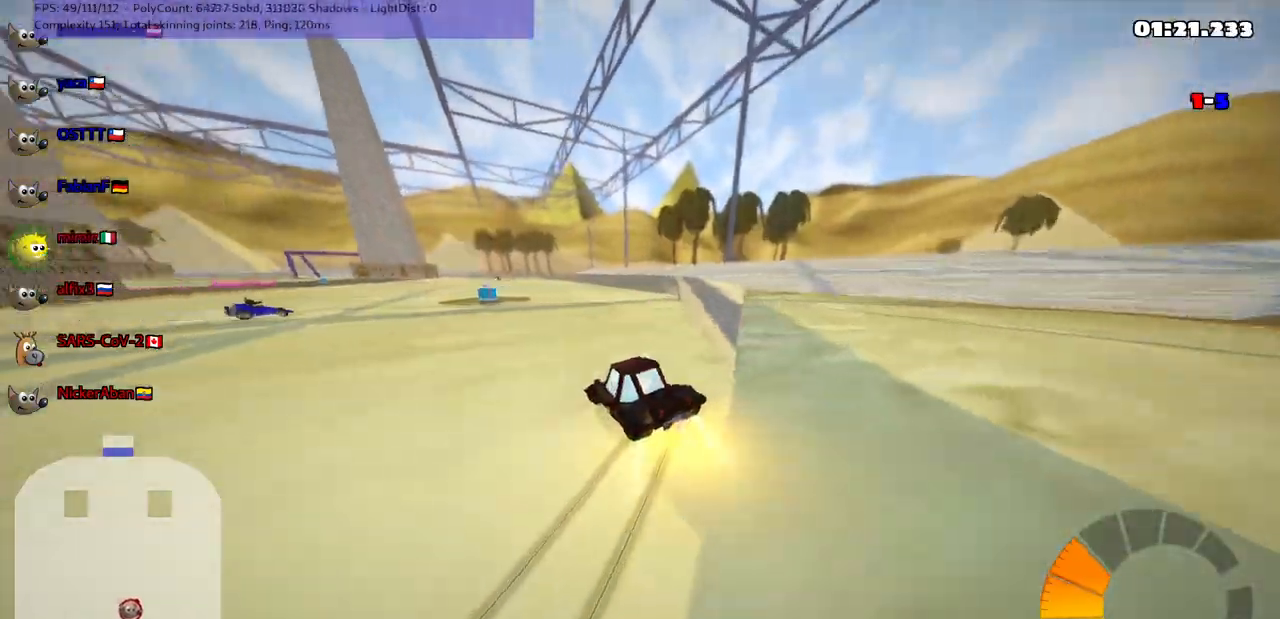
{"keys": ["left", "up"], "events": [[83, "m", "up"], [133, "n", "down"], [283, "n", "up"], [367, "left", "up"], [467, "left", "down"]]}
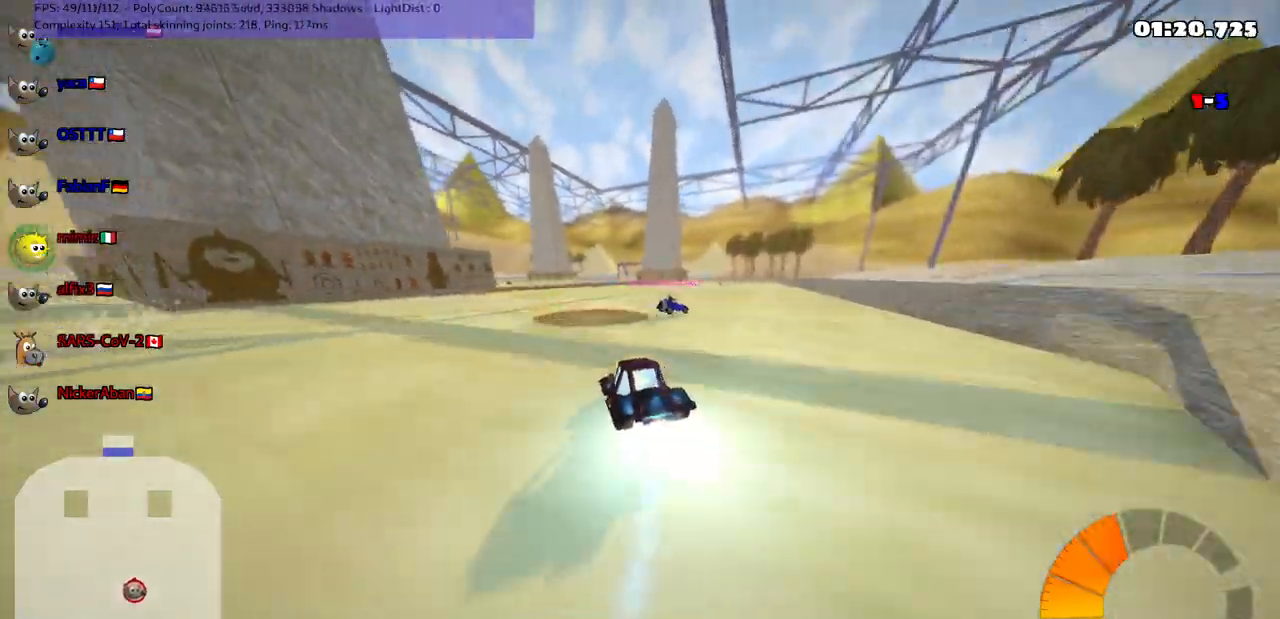
{"keys": ["down", "left", "m"], "events": [[200, "m", "down"], [300, "up", "up"], [400, "down", "down"]]}
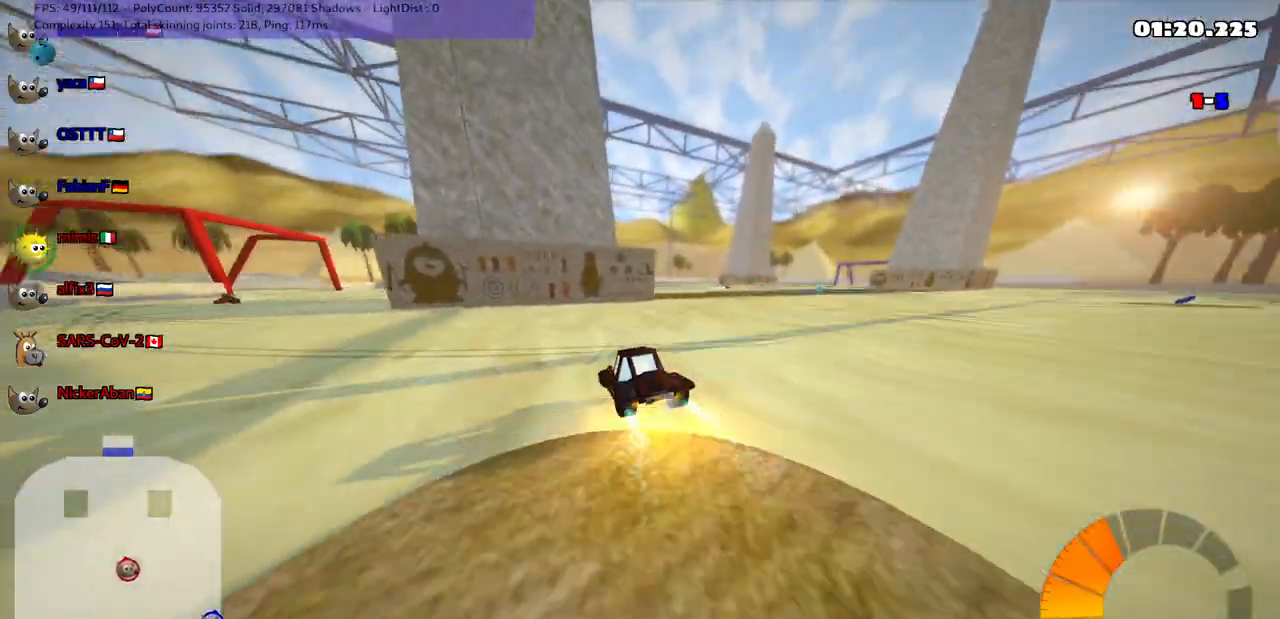
{"keys": ["left", "up"], "events": [[183, "down", "up"], [183, "m", "up"], [367, "up", "down"]]}
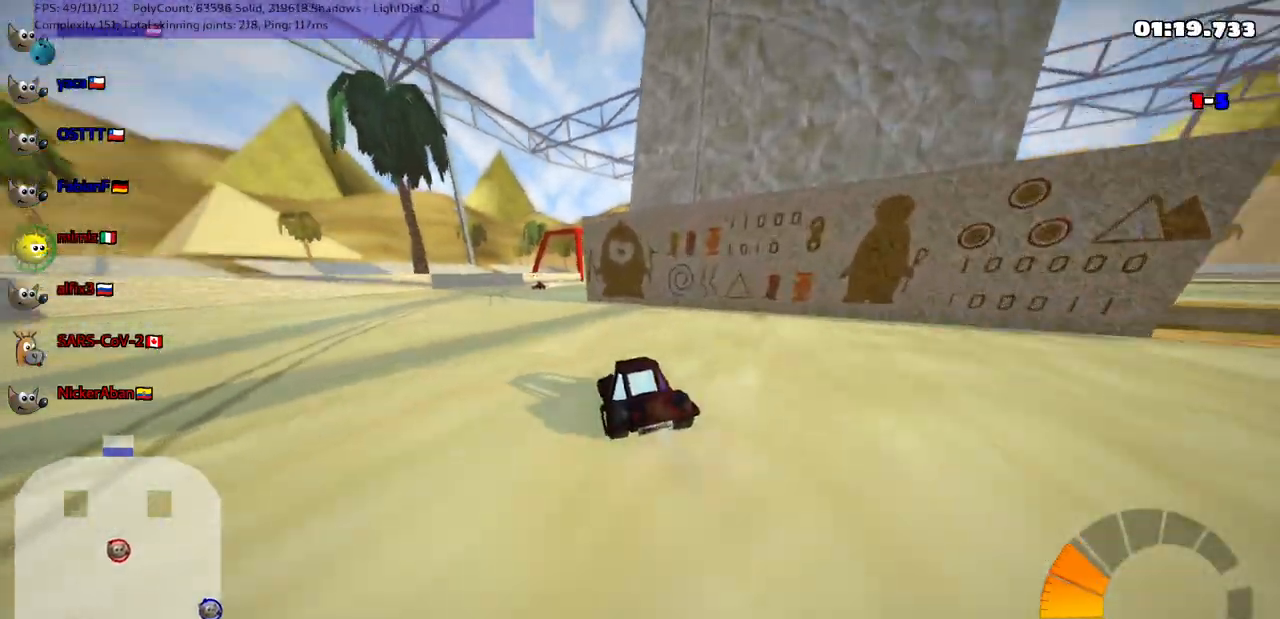
{"keys": ["m", "right", "up"], "events": [[167, "left", "up"], [200, "right", "down"], [250, "m", "down"]]}
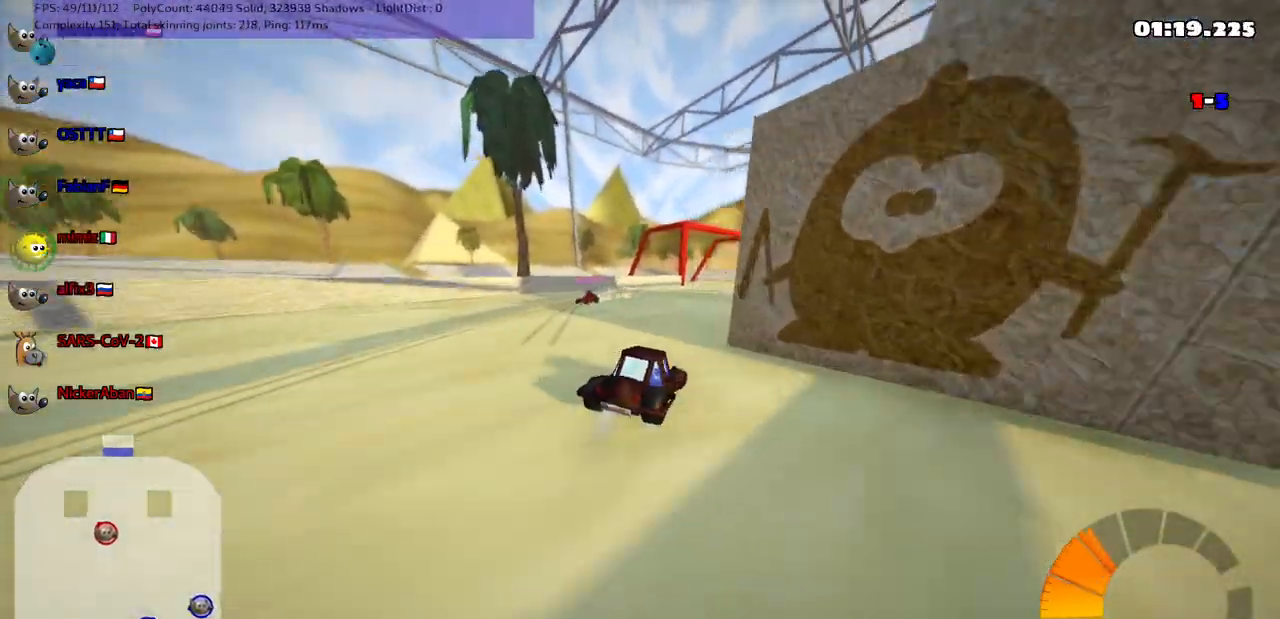
{"keys": ["left", "up"], "events": [[83, "m", "up"], [433, "right", "up"], [467, "left", "down"]]}
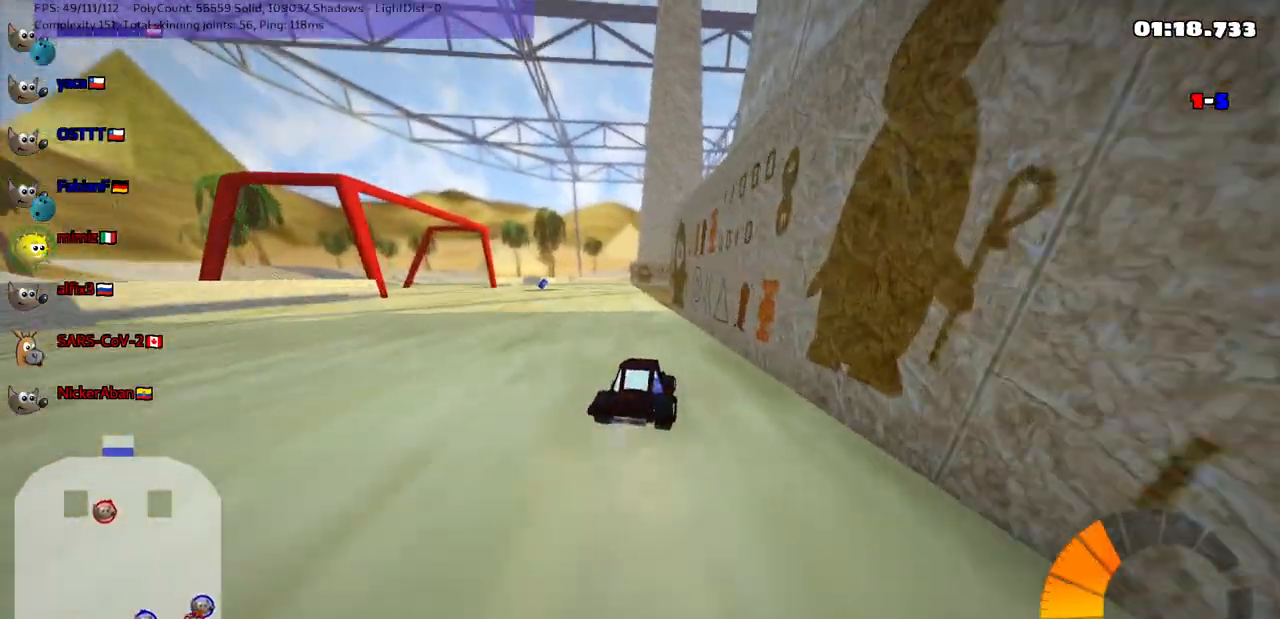
{"keys": ["left", "m"], "events": [[67, "m", "down"], [167, "m", "up"], [217, "left", "up"], [400, "left", "down"], [450, "m", "down"], [450, "up", "up"]]}
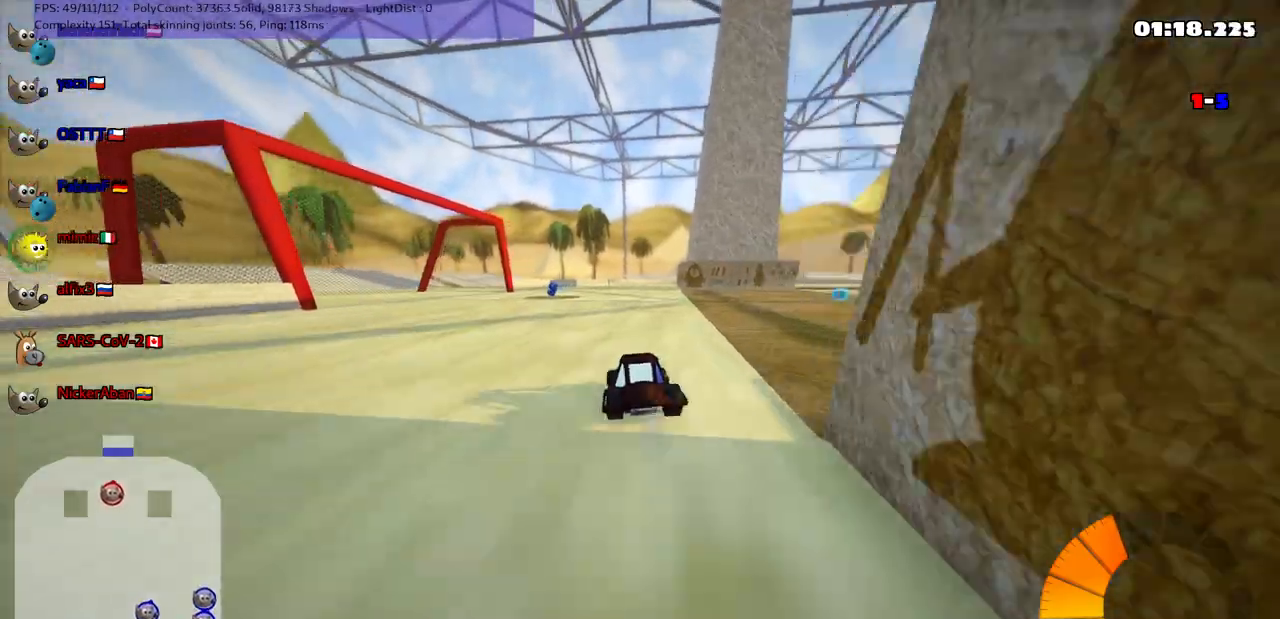
{"keys": ["m", "right"], "events": [[133, "m", "up"], [233, "left", "up"], [383, "right", "down"], [433, "m", "down"]]}
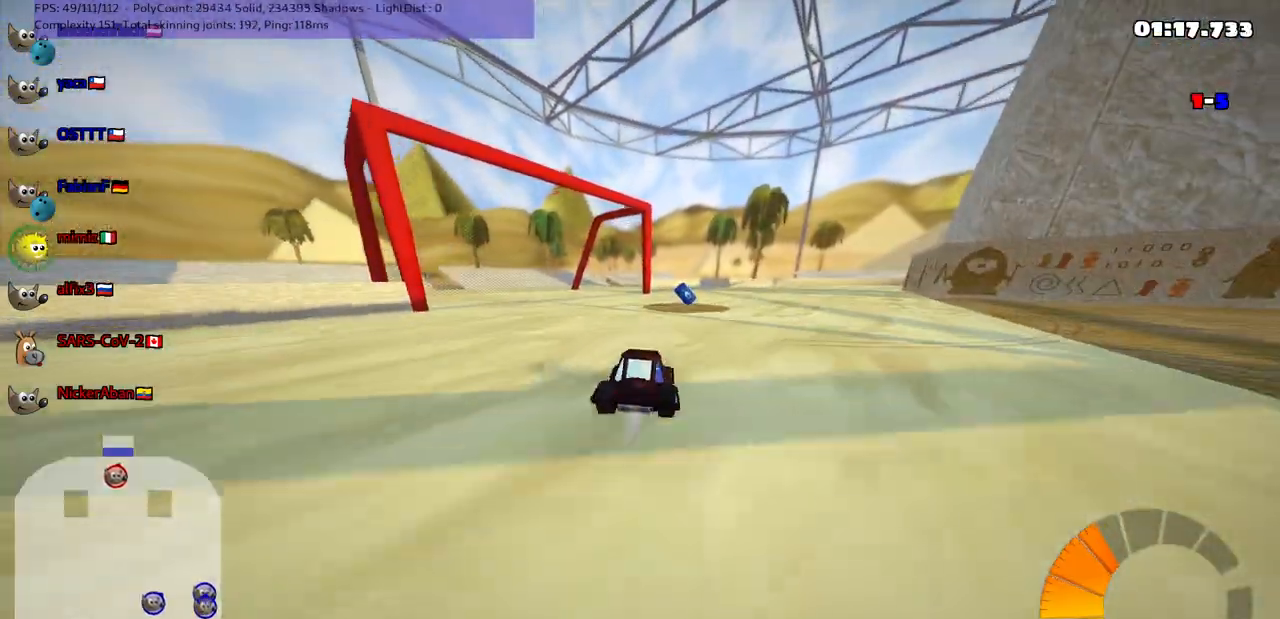
{"keys": ["m", "right"], "events": [[17, "left", "down"], [17, "right", "up"], [67, "right", "down"], [117, "left", "up"], [317, "left", "down"], [317, "right", "up"], [450, "left", "up"], [450, "right", "down"]]}
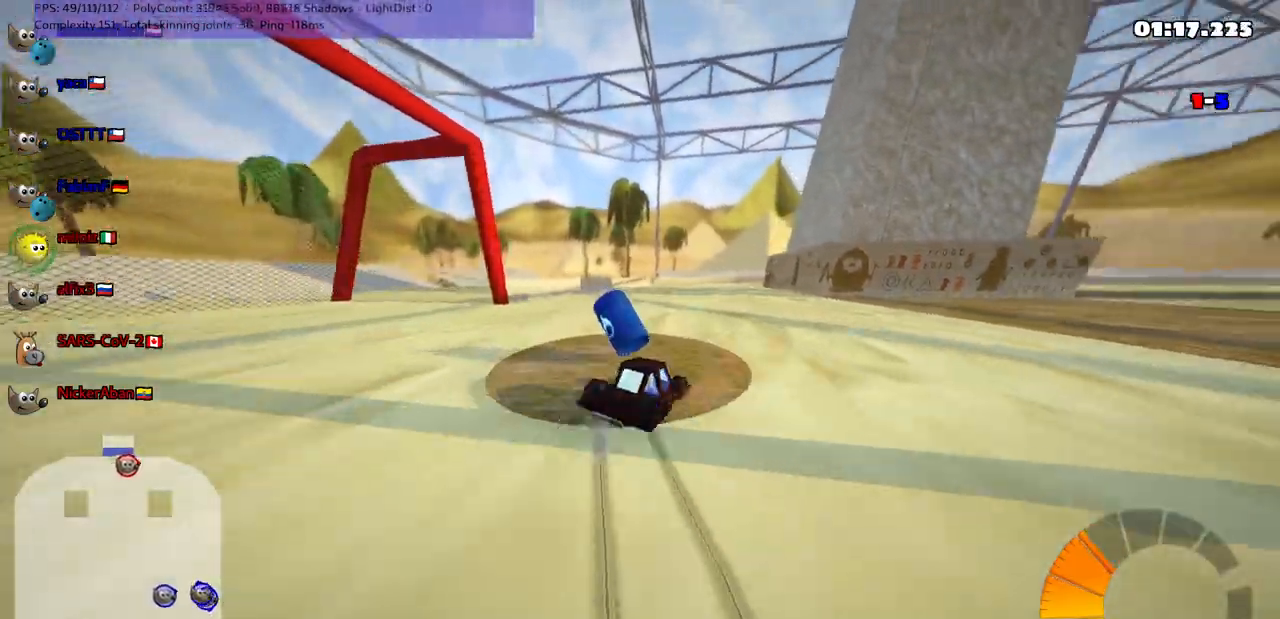
{"keys": ["right", "up"], "events": [[200, "m", "up"], [200, "up", "down"]]}
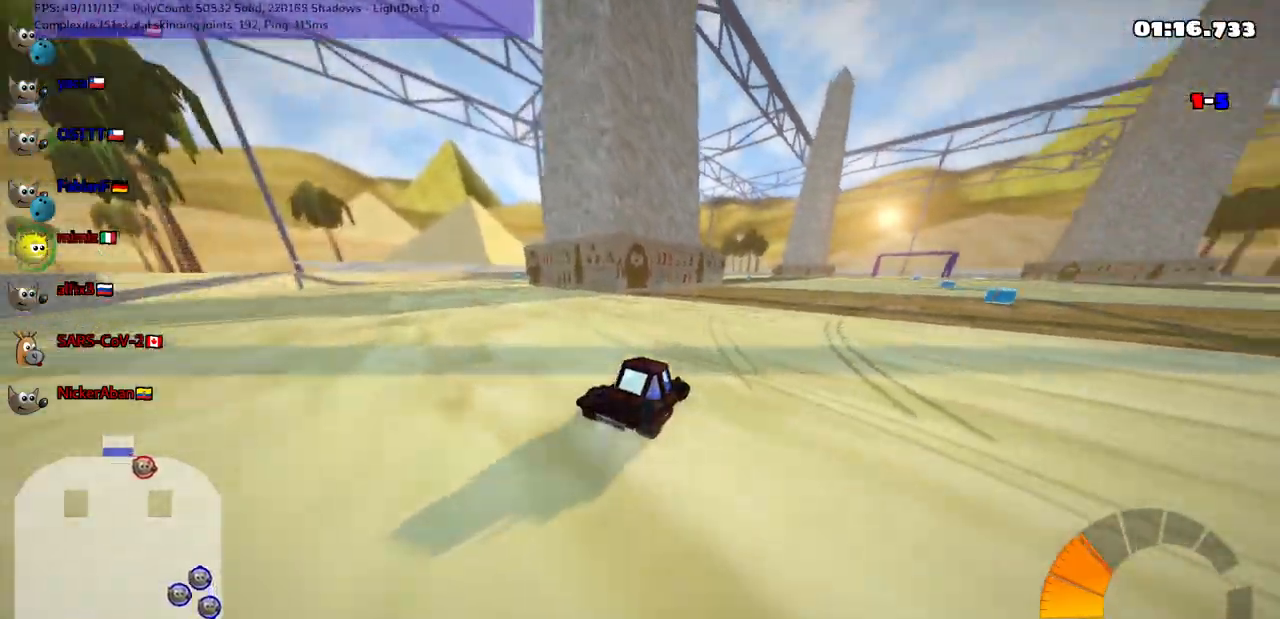
{"keys": ["m", "up"], "events": [[167, "right", "up"], [267, "m", "down"], [267, "right", "down"], [467, "right", "up"]]}
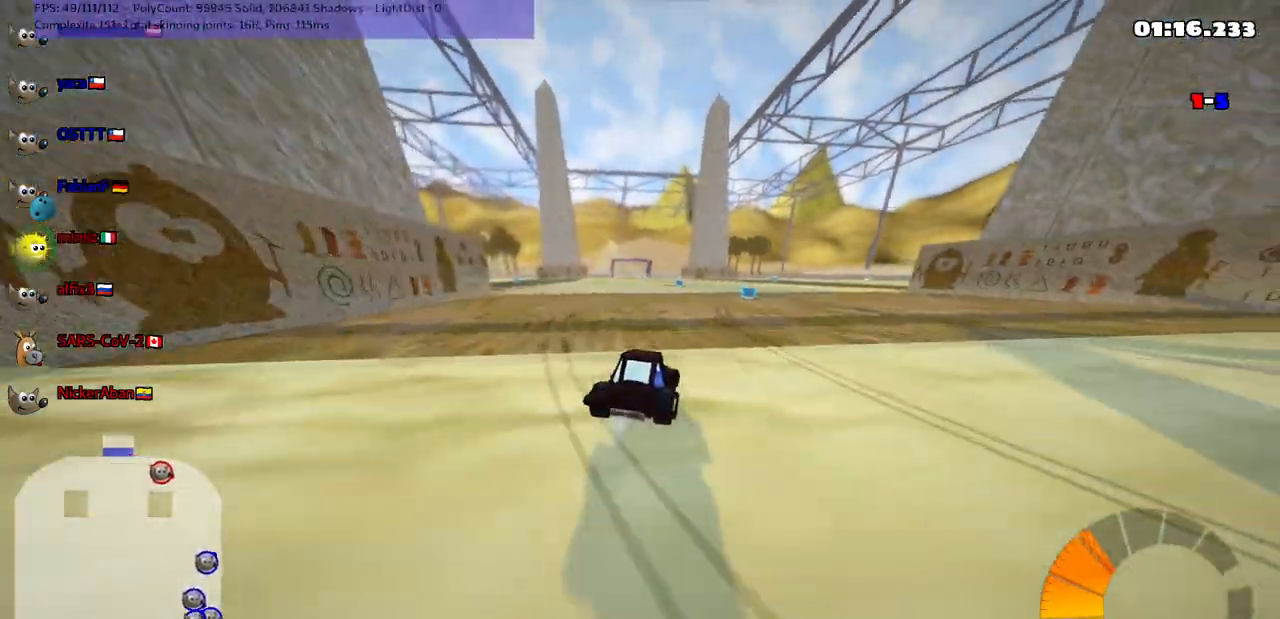
{"keys": ["m", "right"], "events": [[17, "left", "down"], [150, "up", "up"], [300, "right", "down"], [333, "left", "up"]]}
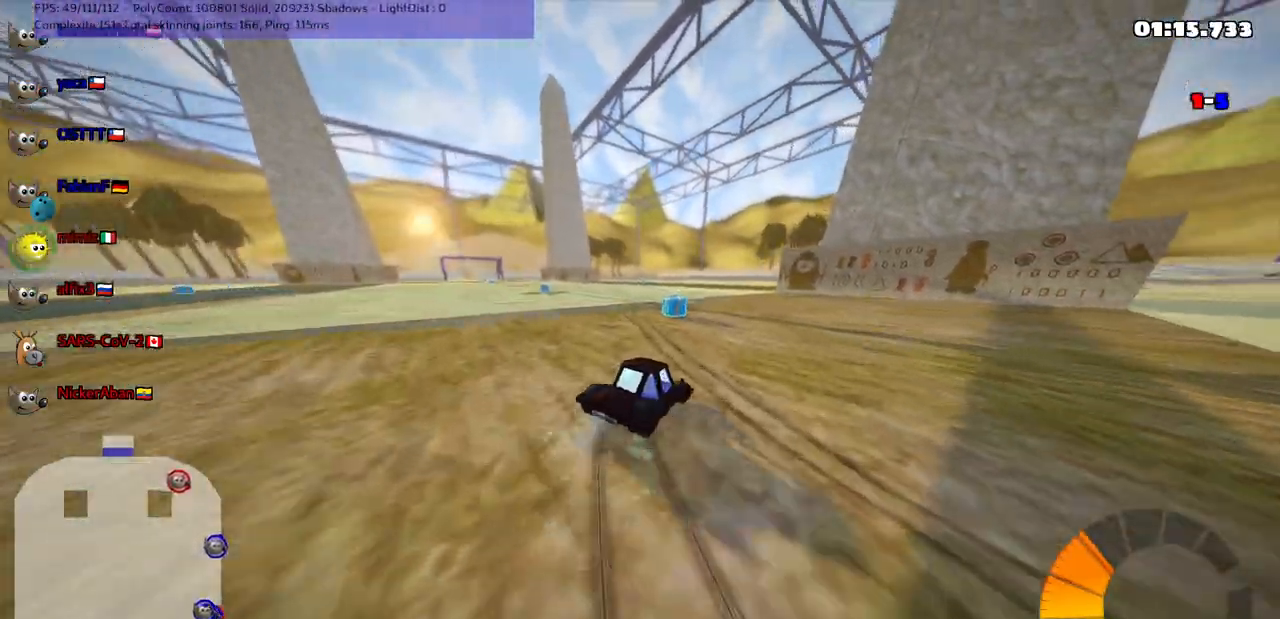
{"keys": ["right", "up"], "events": [[367, "m", "up"], [417, "up", "down"]]}
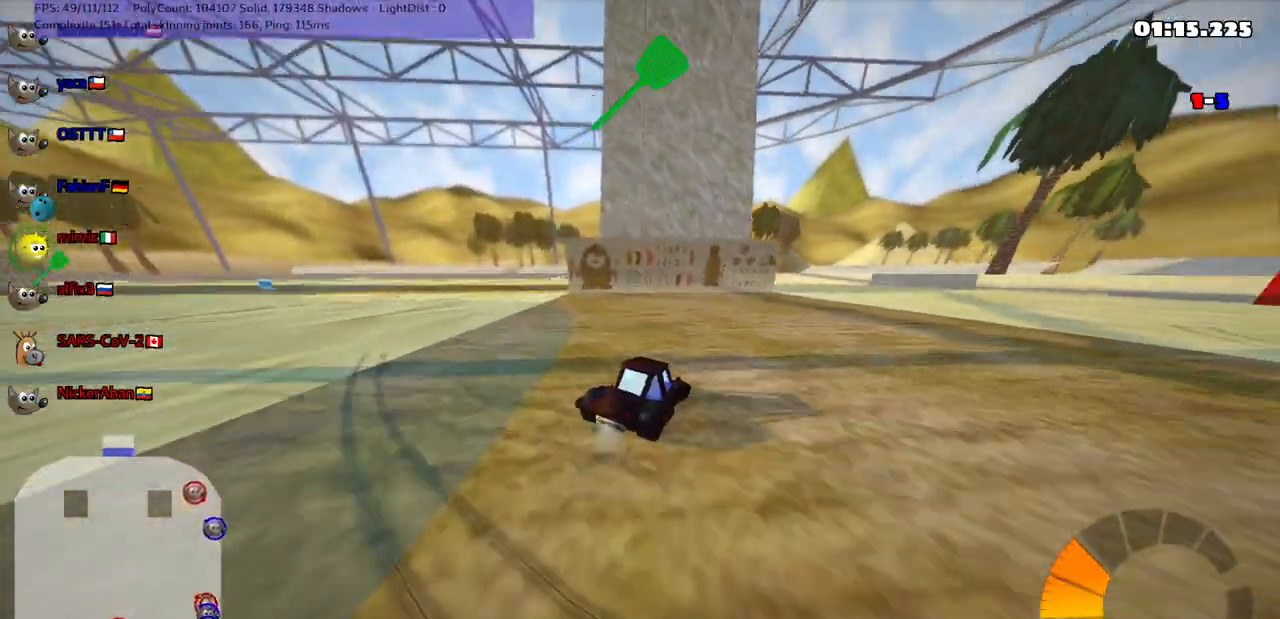
{"keys": ["right", "up"], "events": []}
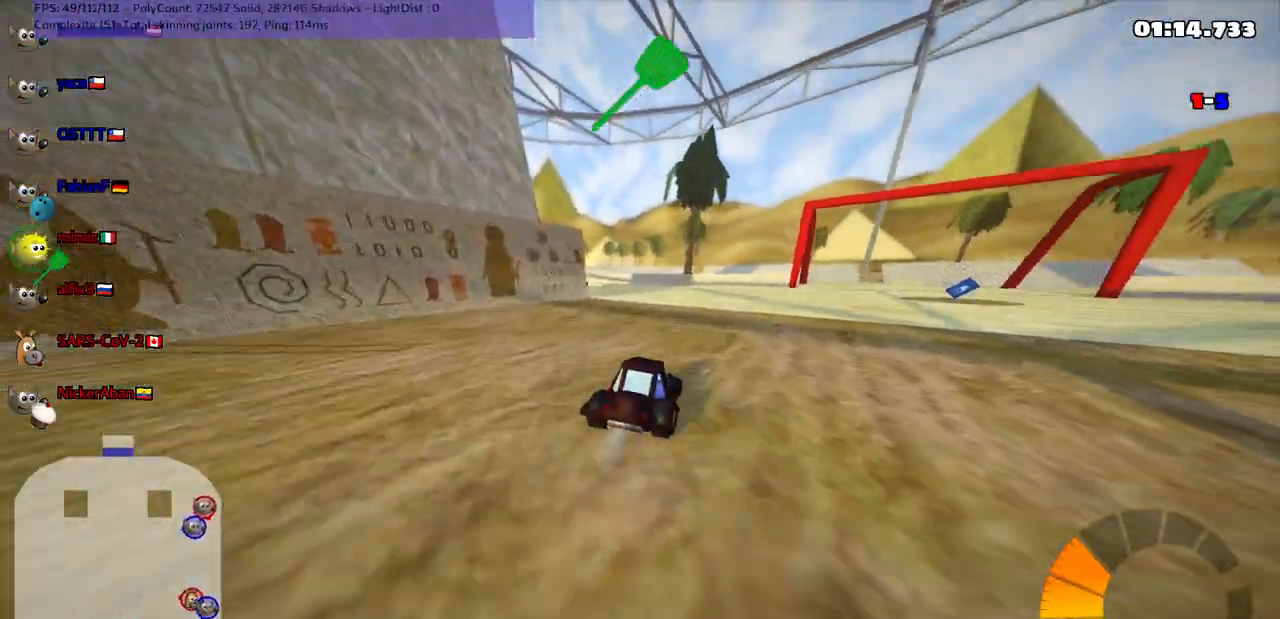
{"keys": ["up"], "events": [[83, "right", "up"], [183, "space", "down"], [283, "left", "down"], [333, "space", "up"], [417, "left", "up"]]}
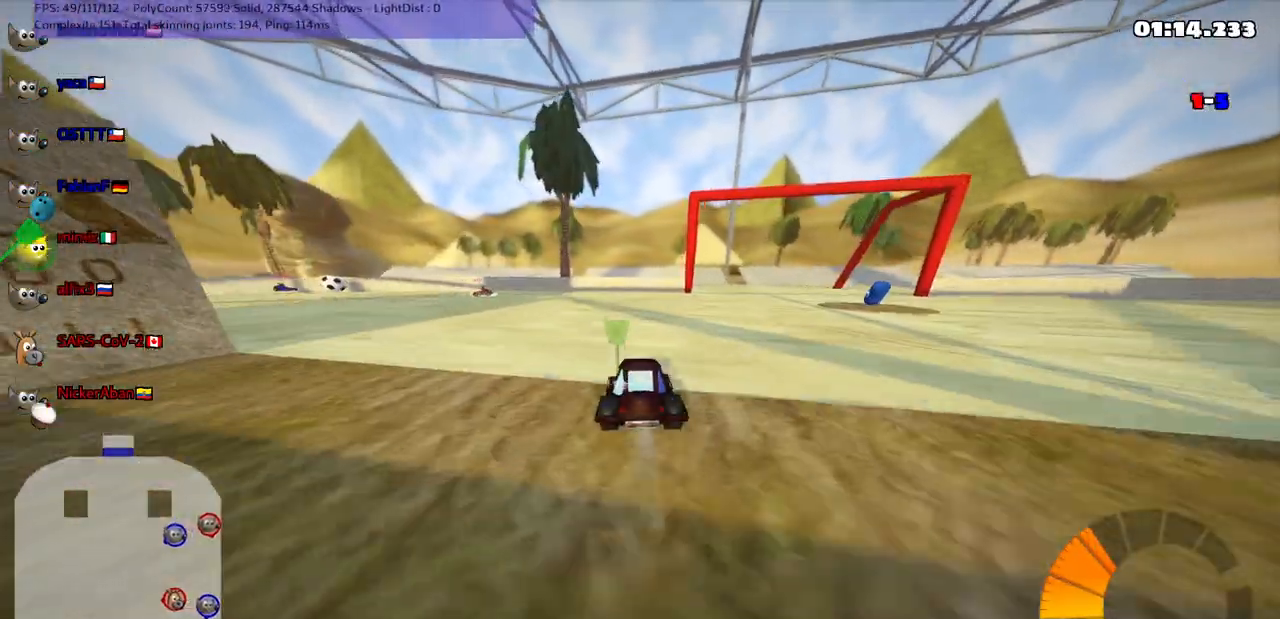
{"keys": ["left", "up"], "events": [[17, "left", "down"]]}
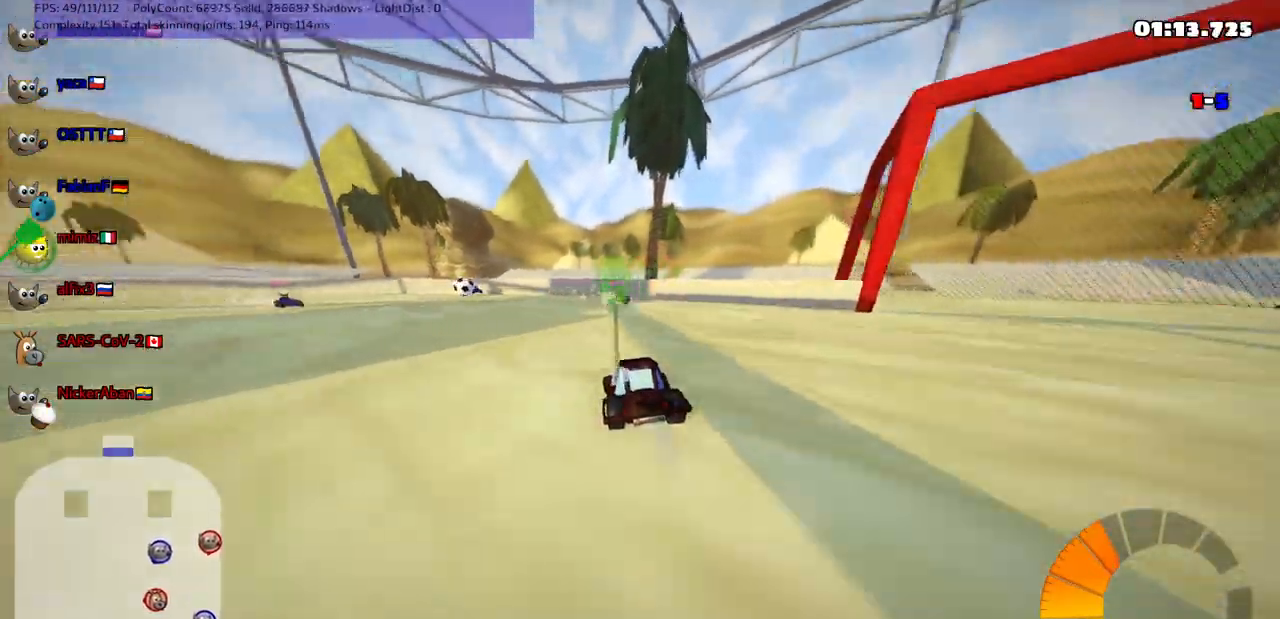
{"keys": ["left", "m", "up"], "events": [[183, "left", "up"], [333, "left", "down"], [383, "m", "down"]]}
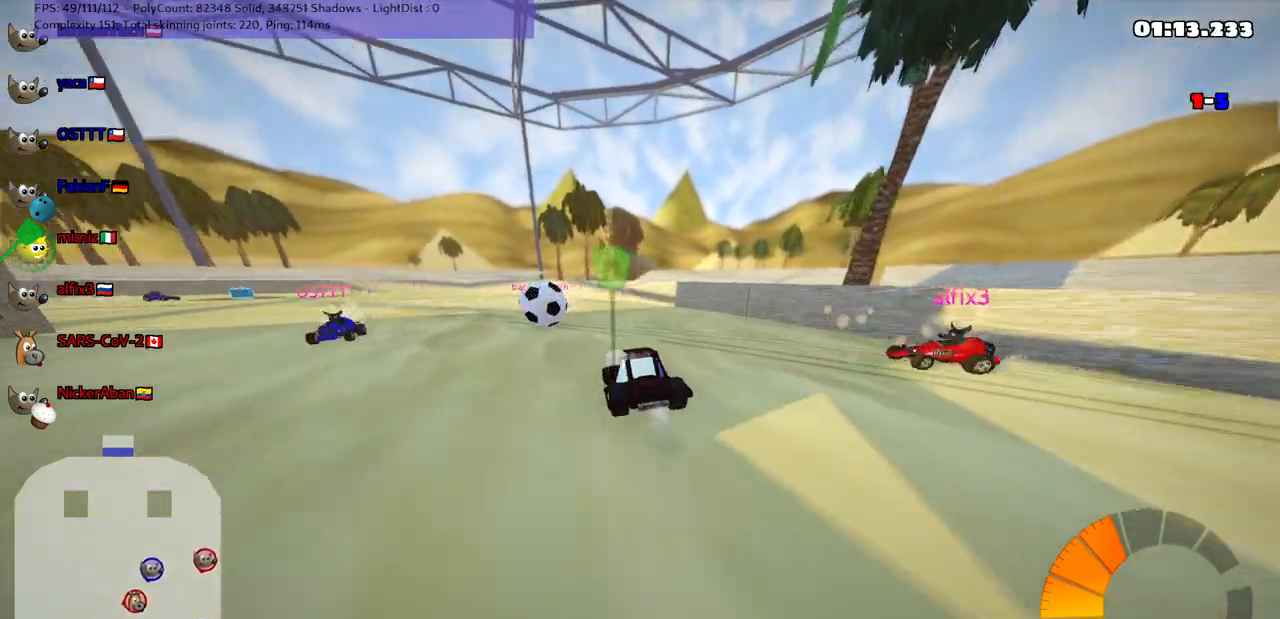
{"keys": ["left"], "events": [[33, "up", "up"], [117, "m", "up"]]}
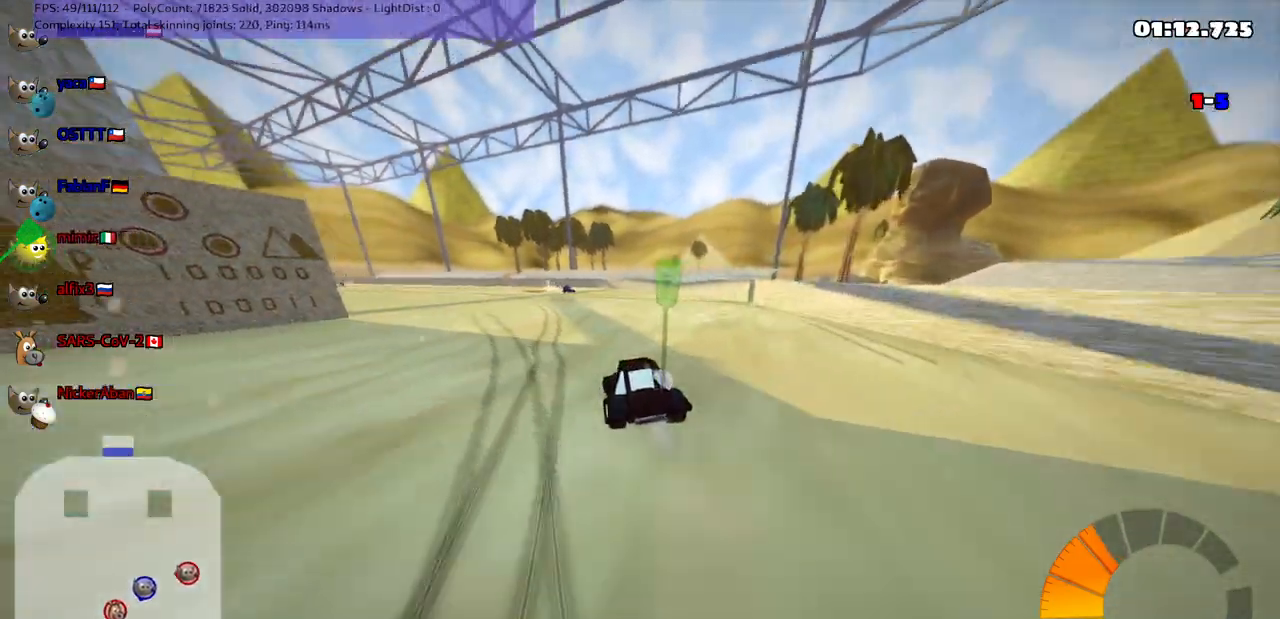
{"keys": ["right", "up"], "events": [[50, "m", "down"], [100, "left", "up"], [150, "m", "up"], [233, "right", "down"], [233, "up", "down"]]}
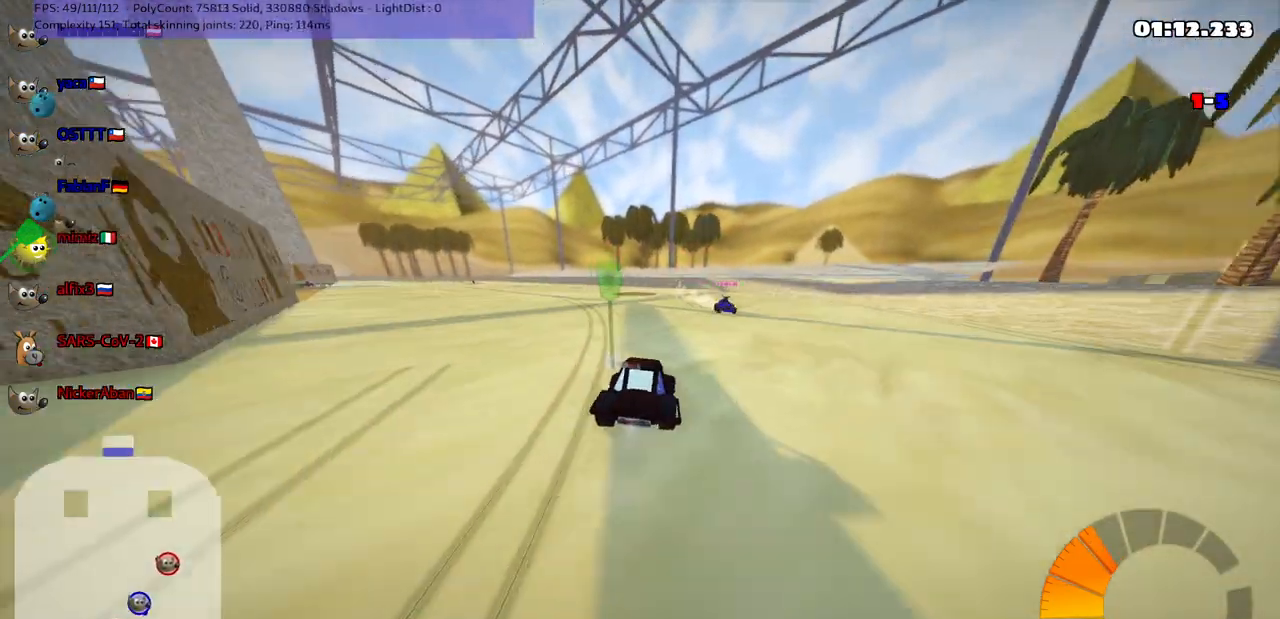
{"keys": ["left", "m", "up"], "events": [[83, "right", "up"], [417, "left", "down"], [467, "m", "down"]]}
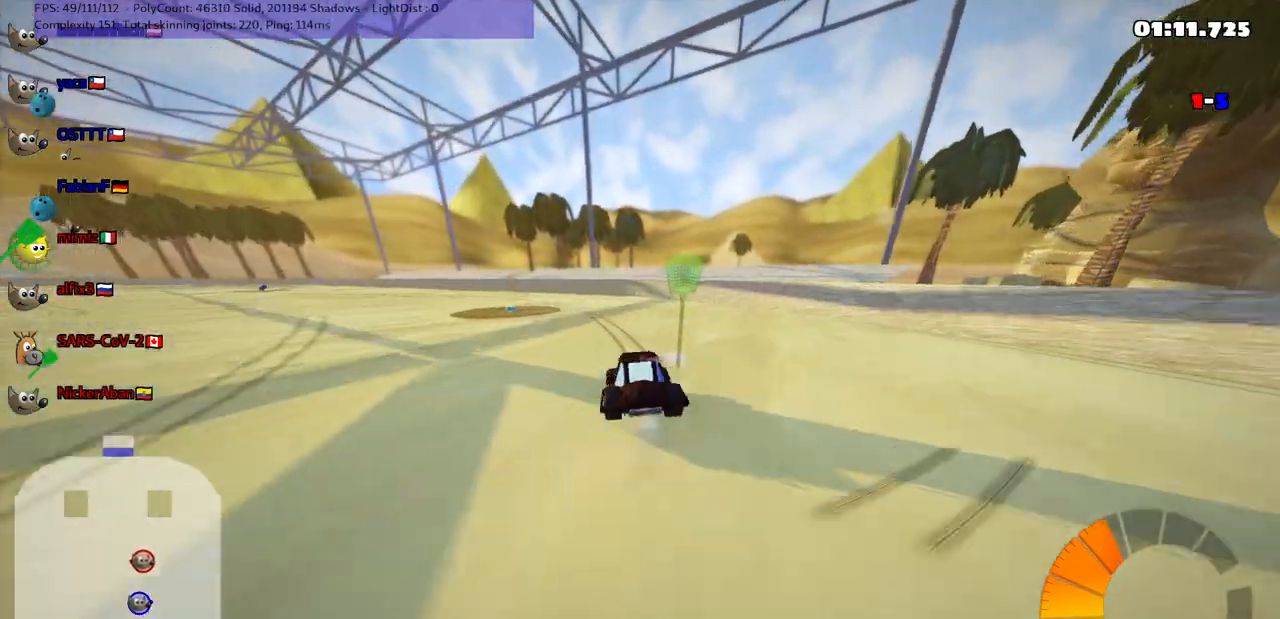
{"keys": ["left", "m"], "events": [[300, "up", "up"]]}
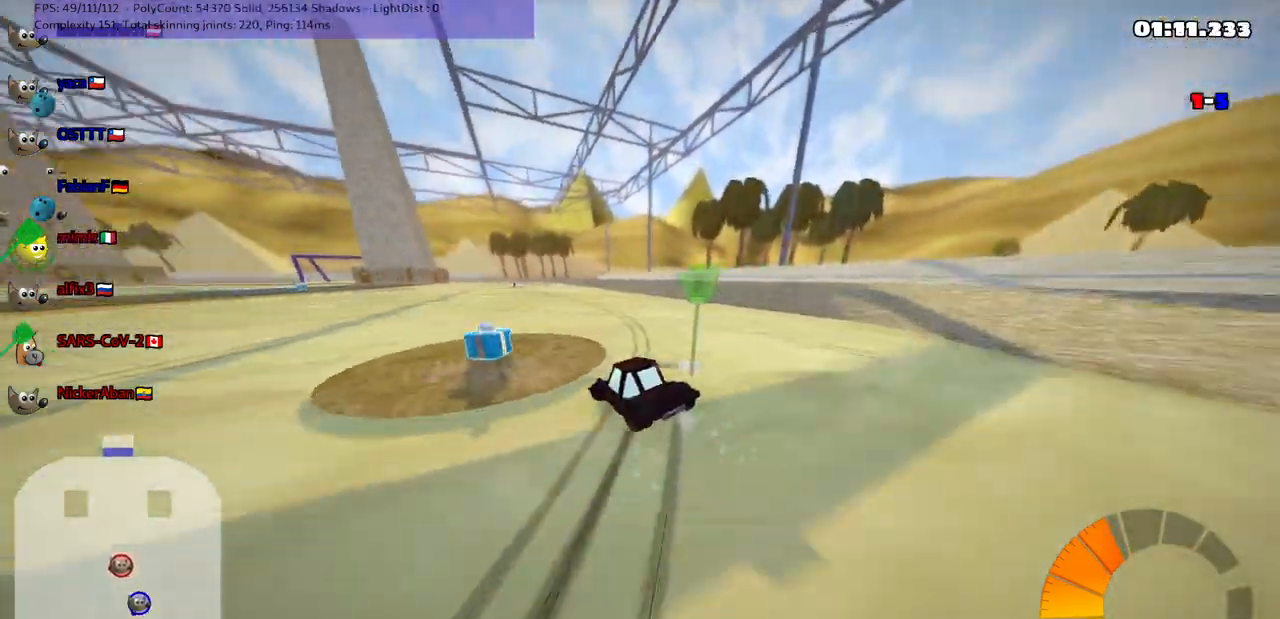
{"keys": ["left", "m", "up"], "events": [[267, "up", "down"]]}
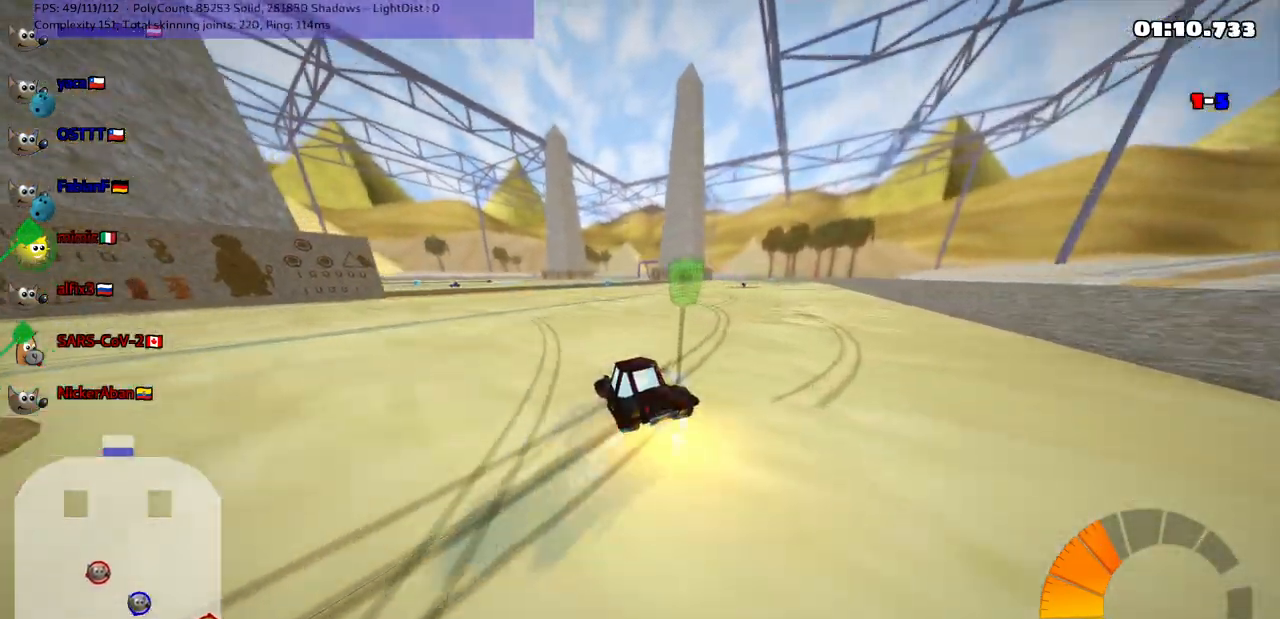
{"keys": ["m", "right", "up"], "events": [[300, "left", "up"], [300, "right", "down"]]}
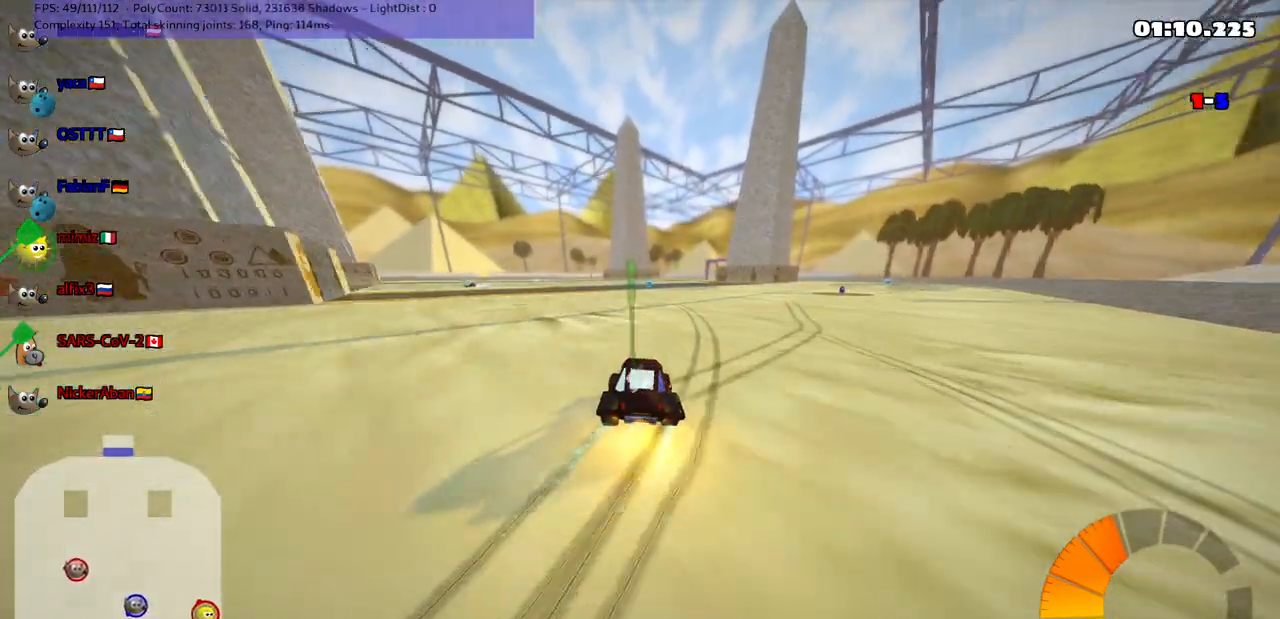
{"keys": ["up"], "events": [[183, "m", "up"], [233, "n", "down"], [233, "right", "up"], [417, "n", "up"]]}
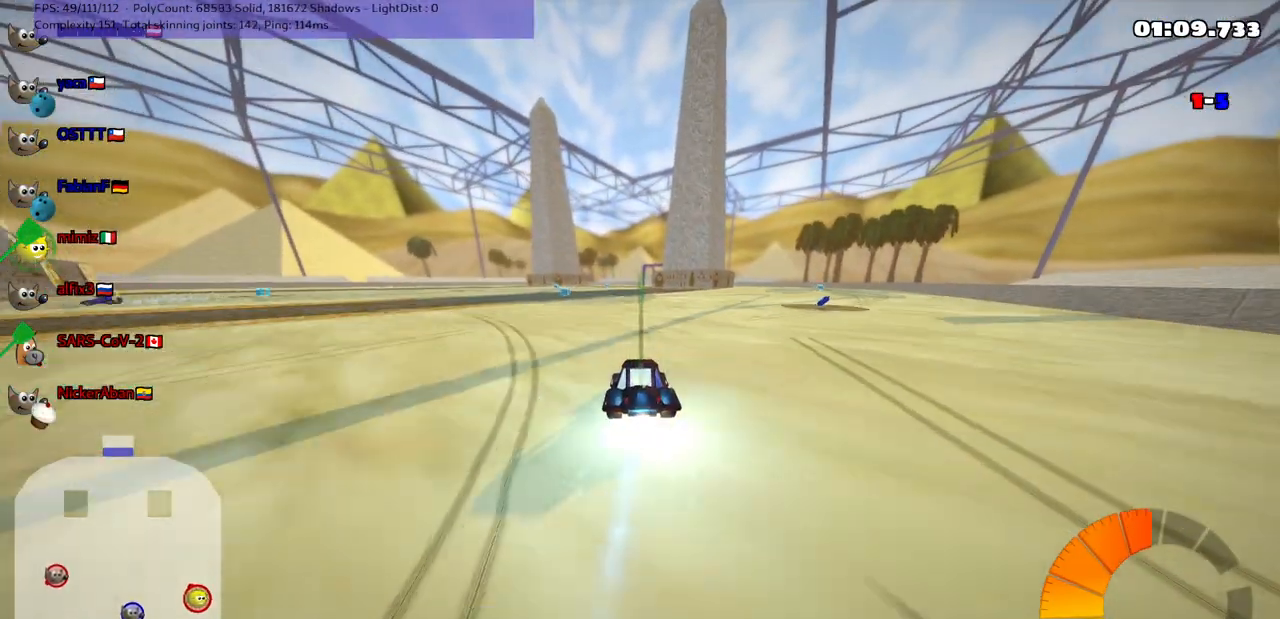
{"keys": ["up"], "events": [[67, "left", "down"], [400, "left", "up"]]}
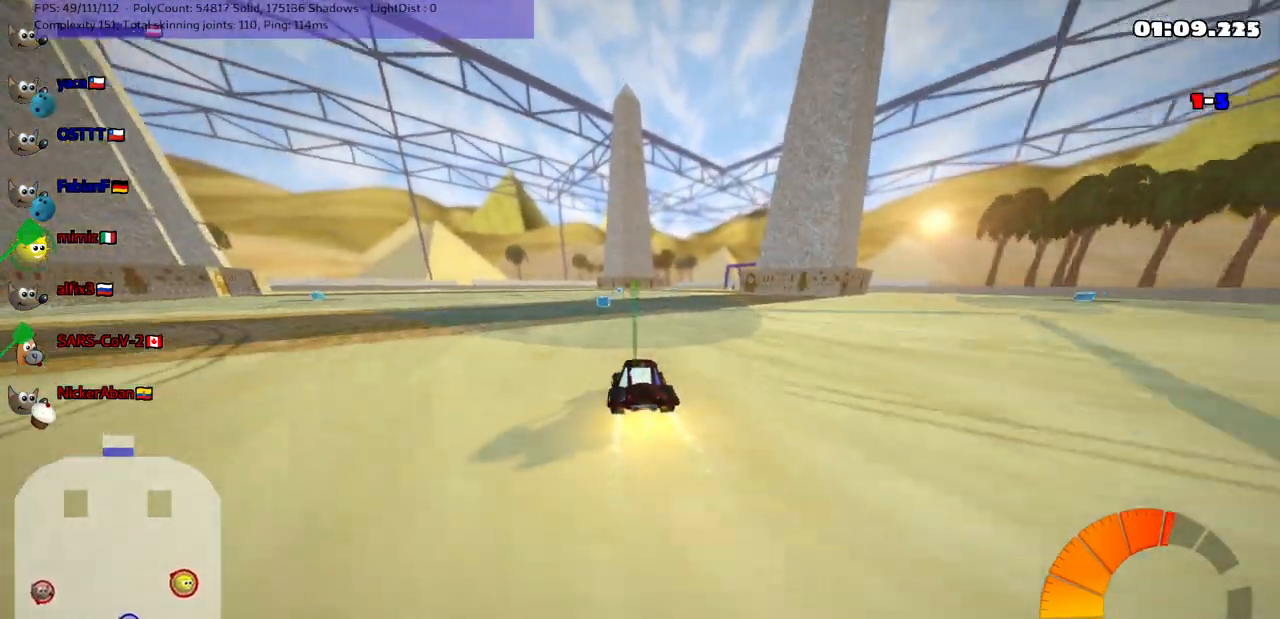
{"keys": ["left", "m", "up"], "events": [[183, "left", "down"], [183, "m", "down"]]}
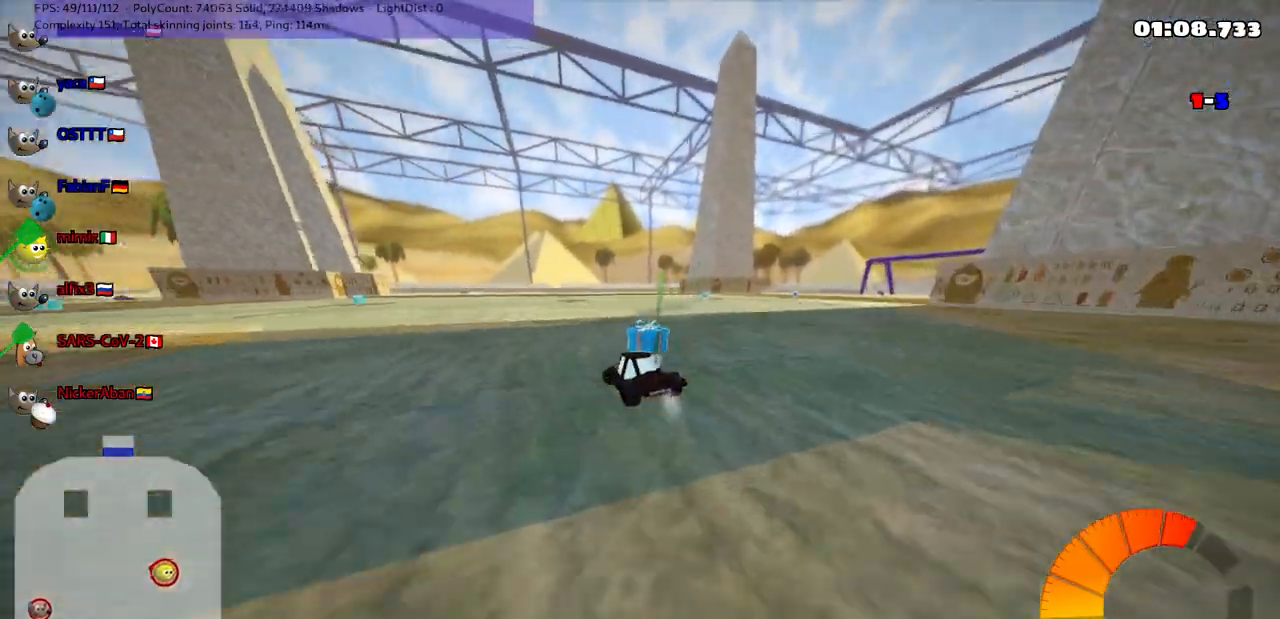
{"keys": ["left", "up"], "events": [[400, "m", "up"]]}